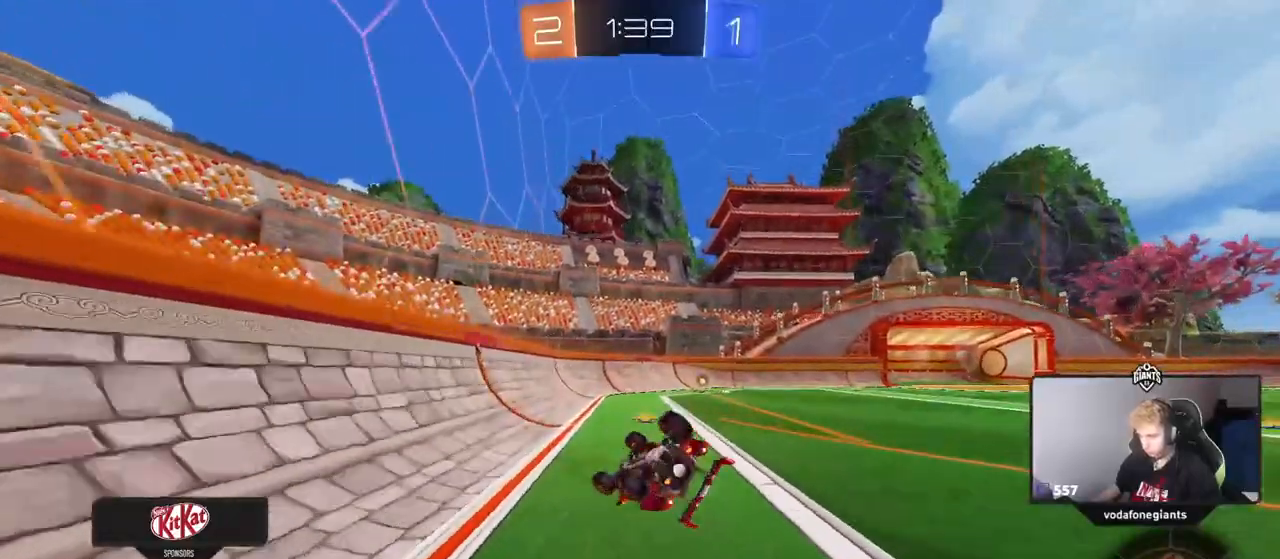
Gameplay with keyboard and mouse; each line is a JSON object with the keys and mouse buttons held at the frame after it. "events" lists presses ("down") and releases ("up") of "1", "2", "3", "4", "5", "a", "alt", "c", "caps_lock", "ctrl", "d", "e", "f", "g", "q", "r", "s", "shift", "space", "t", "tab", "v", "w", "x", "z", "mouse_left", "mouse_wheel" and "mouse_right" between this image and that frame as [ms after this image, input, new state], when the widget could be followed in between. "mouse_left", "mouse_wheel", "mouse_right" = the "left", "wheel", "right" buttons of the "mouse" list. No other keys are recorded. "wheel" means that the mouse wheel is clicked or scrolled. Not read: mouse_move.
{"keys": ["d"], "mouse": [], "events": [[117, "s", "up"], [217, "s", "down"], [267, "space", "down"], [400, "space", "up"], [450, "s", "up"], [500, "shift", "up"]]}
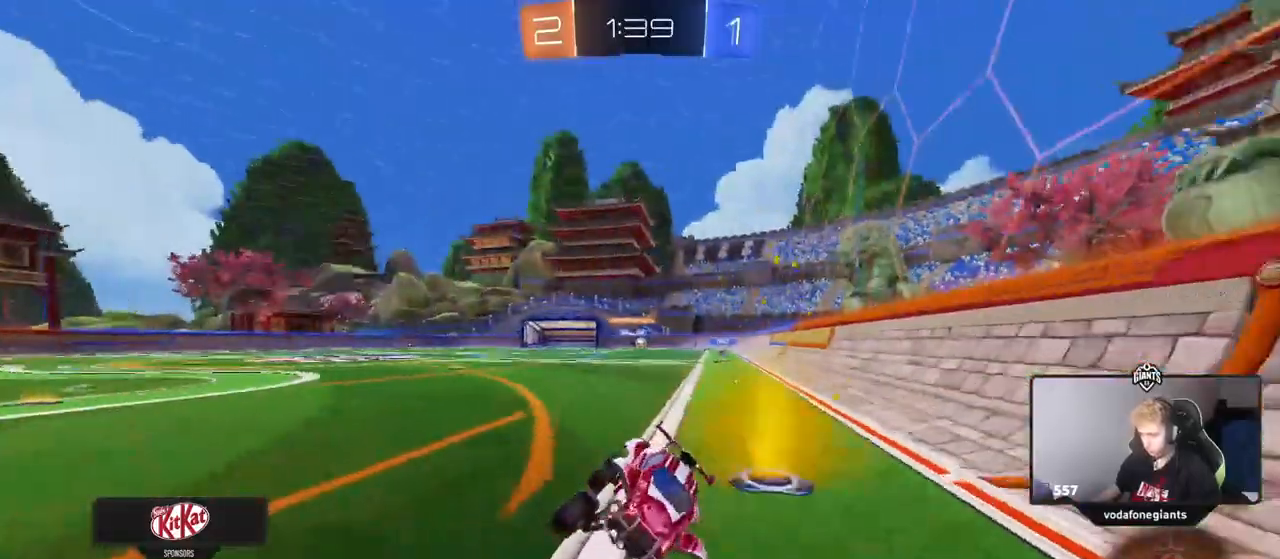
{"keys": ["d", "shift", "w"], "mouse": ["left"], "events": [[84, "d", "up"], [134, "mouse_left", "down"], [284, "w", "down"], [317, "d", "down"], [417, "shift", "down"]]}
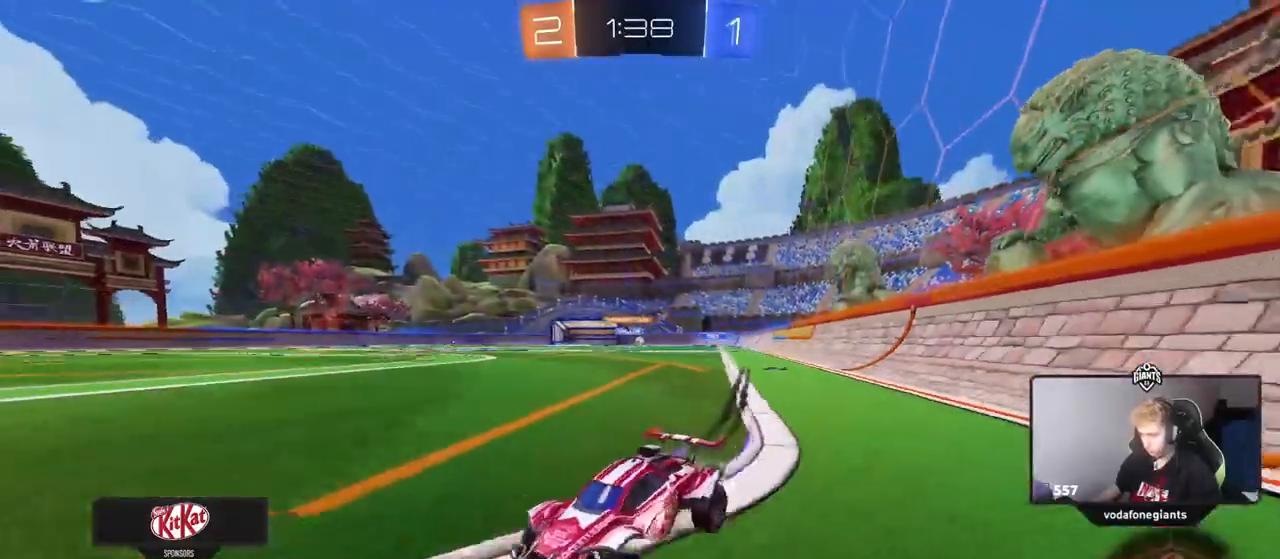
{"keys": ["d", "w"], "mouse": [], "events": [[34, "mouse_left", "up"], [34, "shift", "up"]]}
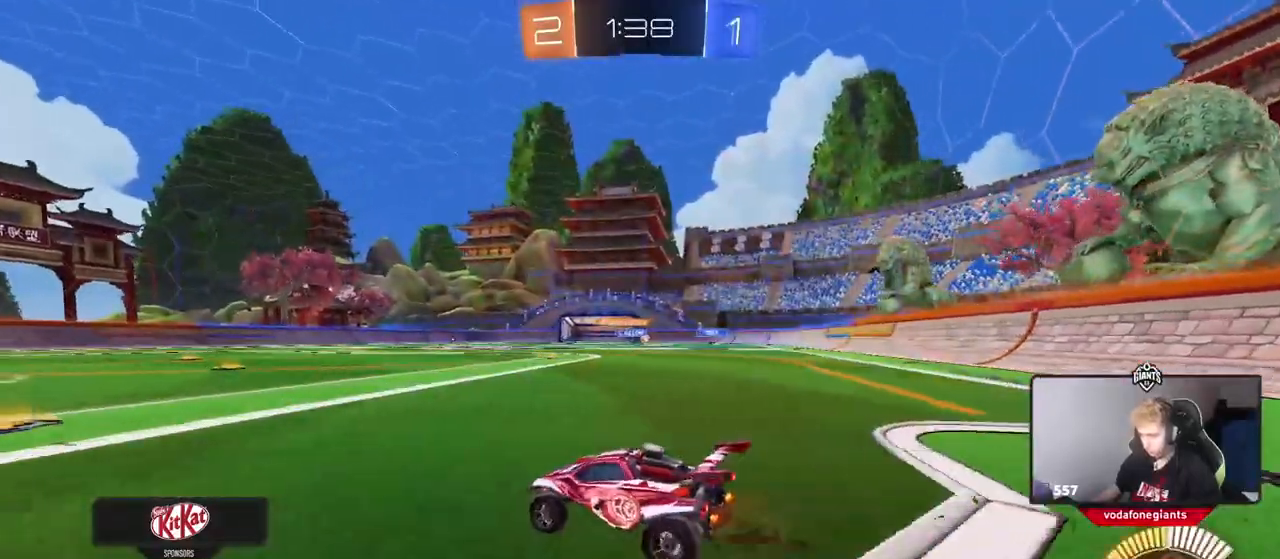
{"keys": ["w"], "mouse": ["left"], "events": [[183, "mouse_left", "down"], [467, "d", "up"]]}
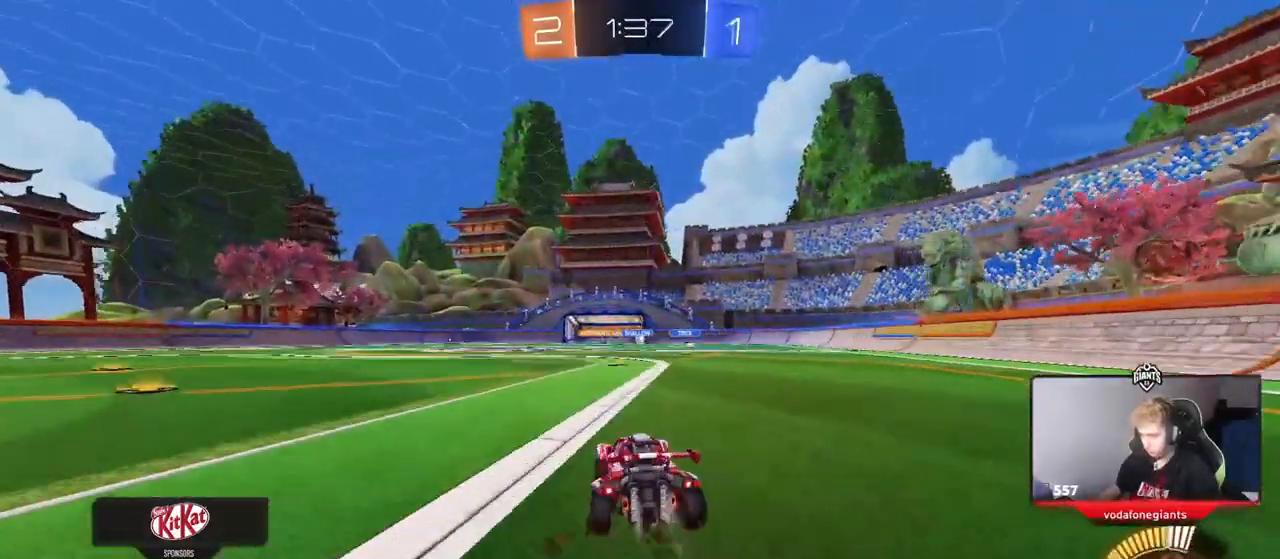
{"keys": ["d", "w"], "mouse": [], "events": [[17, "mouse_left", "up"], [384, "d", "down"]]}
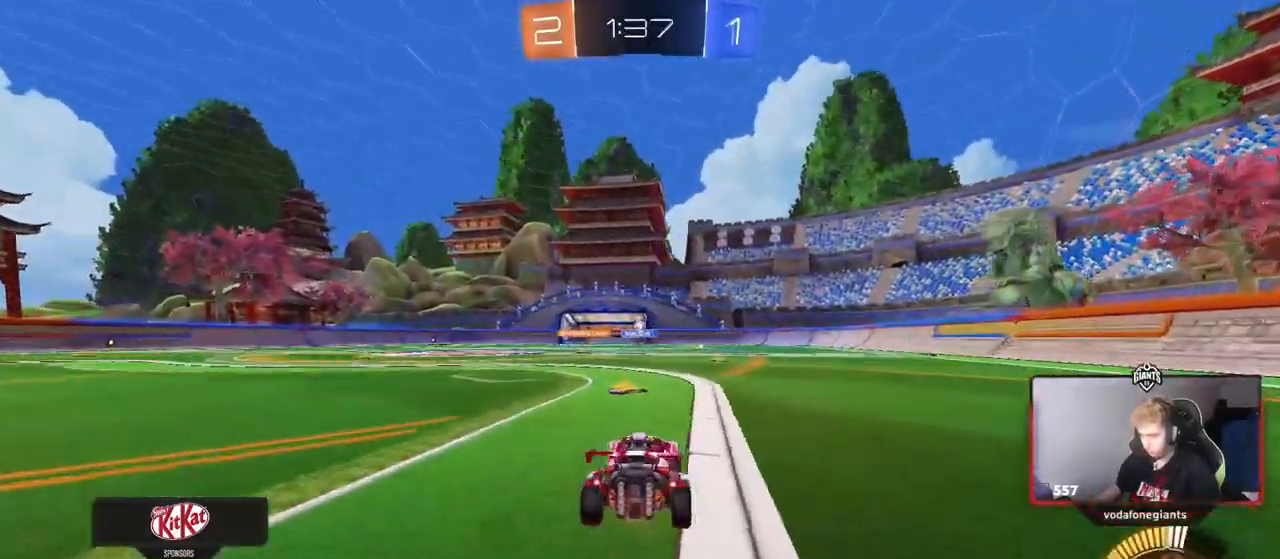
{"keys": ["d", "w"], "mouse": [], "events": [[33, "d", "up"], [317, "d", "down"]]}
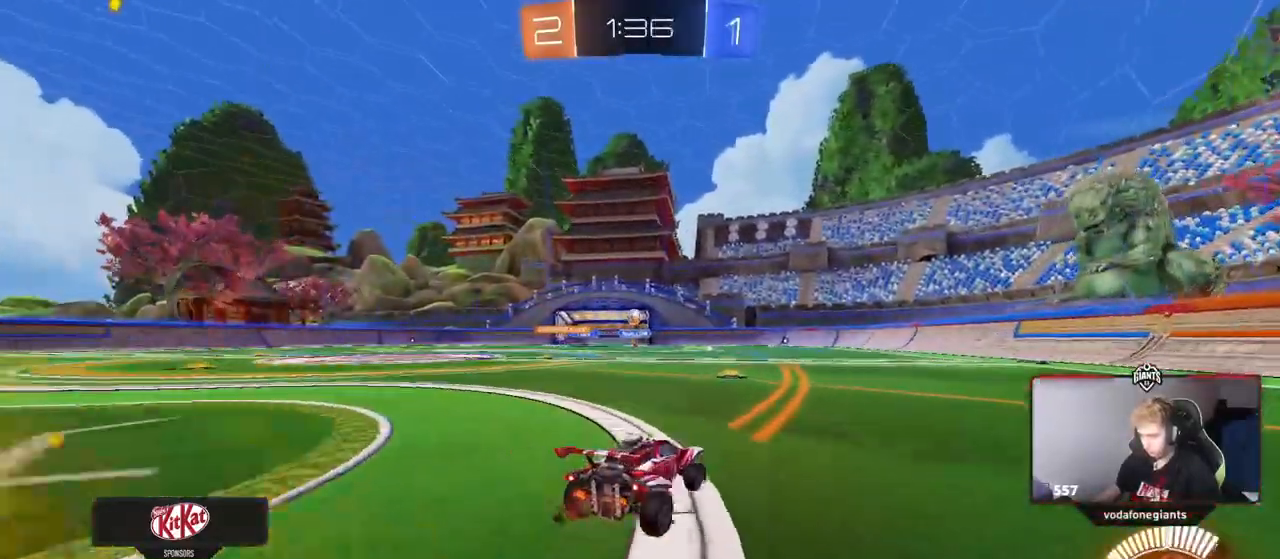
{"keys": ["a", "w"], "mouse": [], "events": [[50, "d", "up"], [84, "a", "down"], [84, "shift", "down"], [367, "shift", "up"]]}
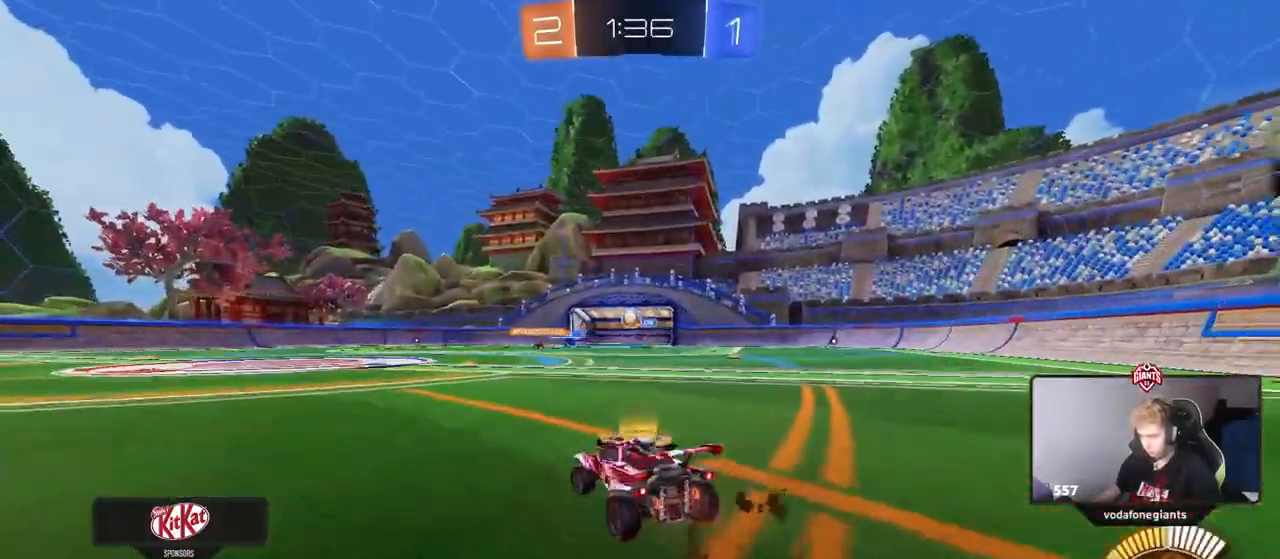
{"keys": ["a", "w"], "mouse": [], "events": [[100, "a", "up"], [150, "a", "down"]]}
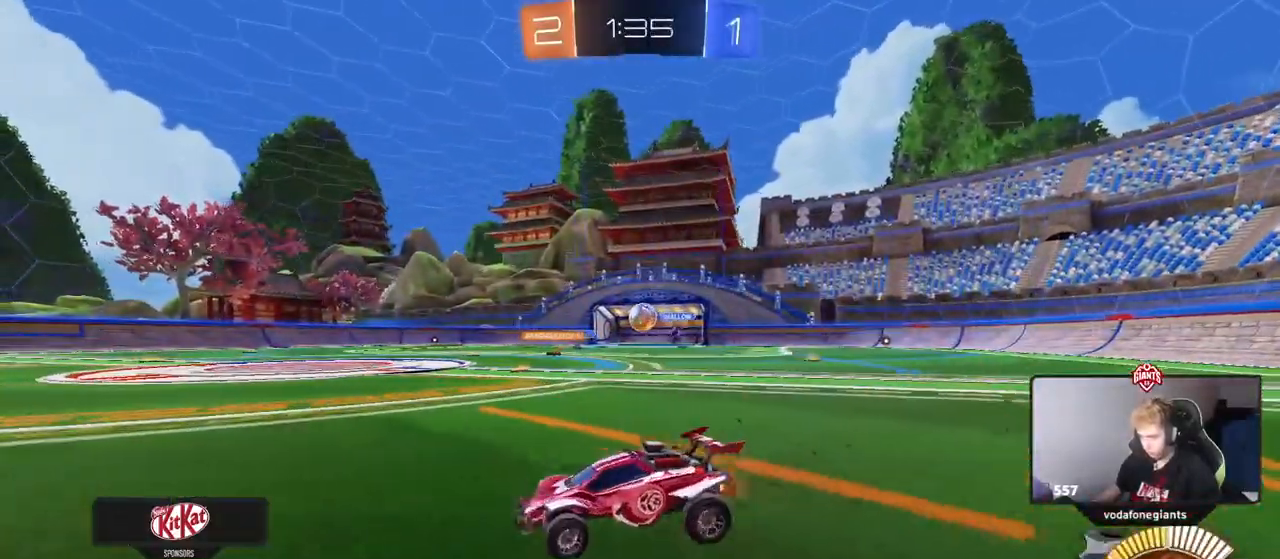
{"keys": ["a", "shift", "w"], "mouse": [], "events": [[34, "a", "up"], [167, "d", "down"], [267, "a", "down"], [267, "d", "up"], [401, "shift", "down"]]}
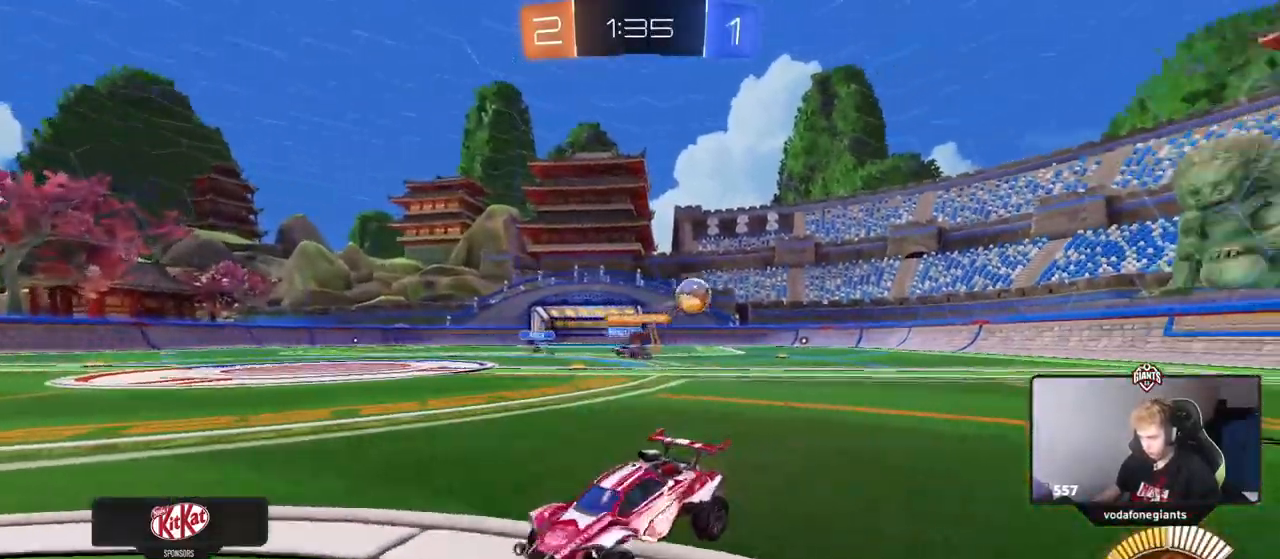
{"keys": ["a", "w"], "mouse": ["left"], "events": [[50, "shift", "up"], [467, "mouse_left", "down"]]}
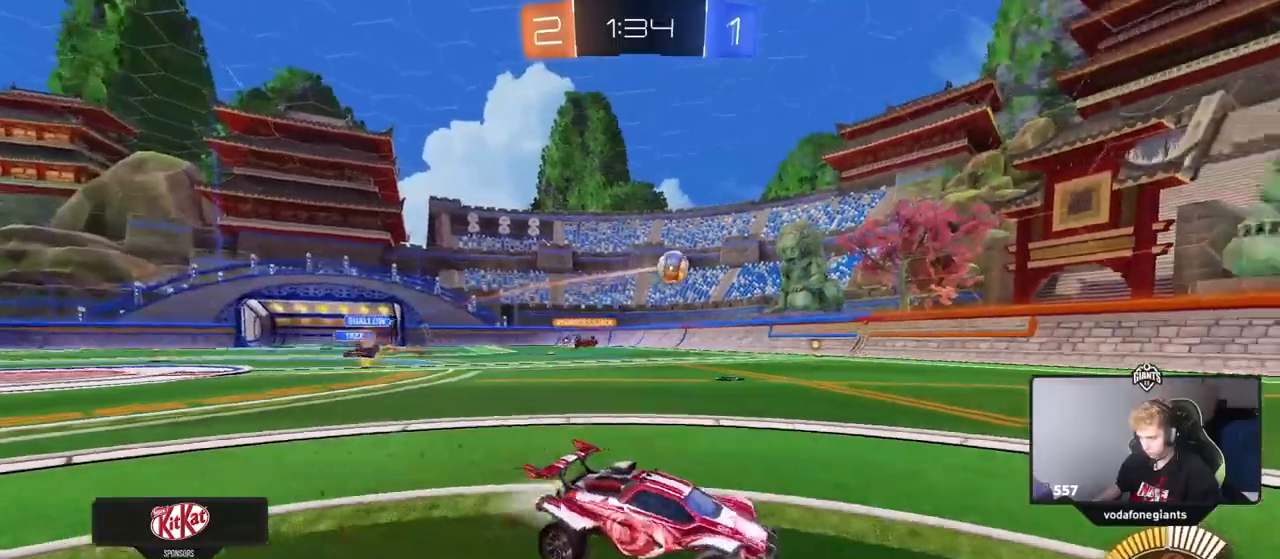
{"keys": ["a", "w"], "mouse": [], "events": [[100, "a", "up"], [200, "a", "down"], [351, "mouse_left", "up"]]}
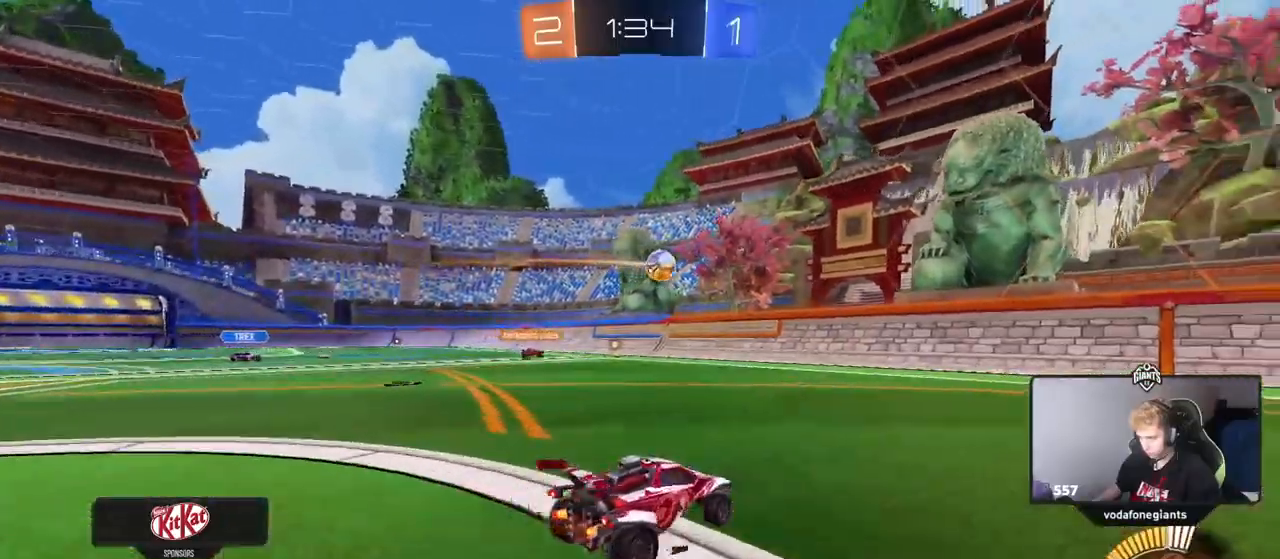
{"keys": ["d", "shift", "w"], "mouse": [], "events": [[66, "a", "up"], [116, "a", "down"], [317, "a", "up"], [350, "d", "down"], [450, "shift", "down"]]}
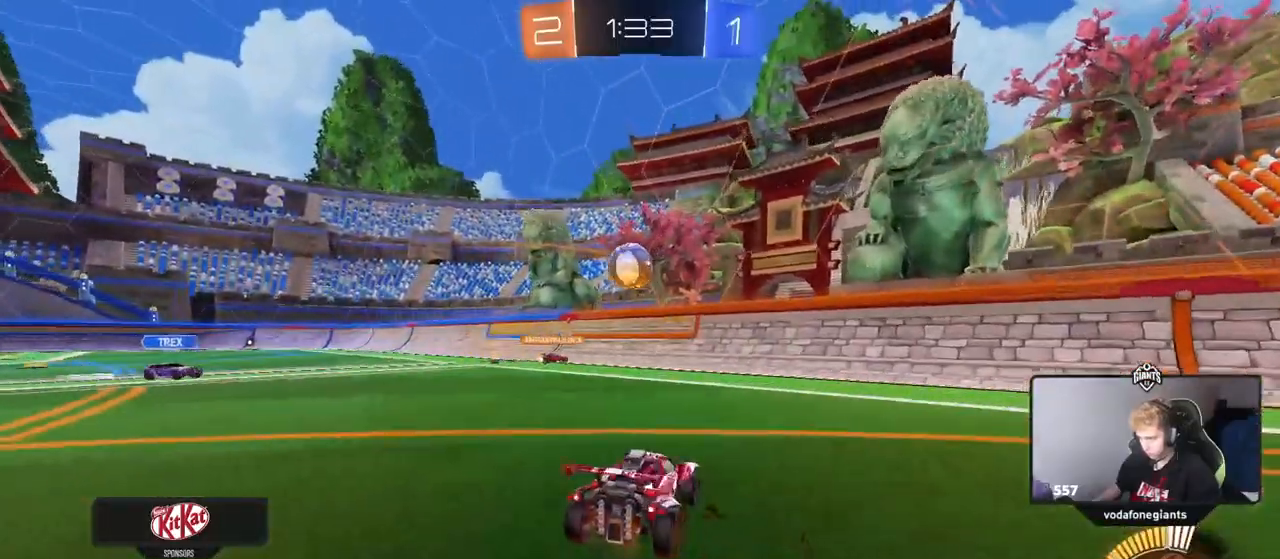
{"keys": ["d", "w"], "mouse": ["left"], "events": [[134, "shift", "up"], [467, "mouse_left", "down"]]}
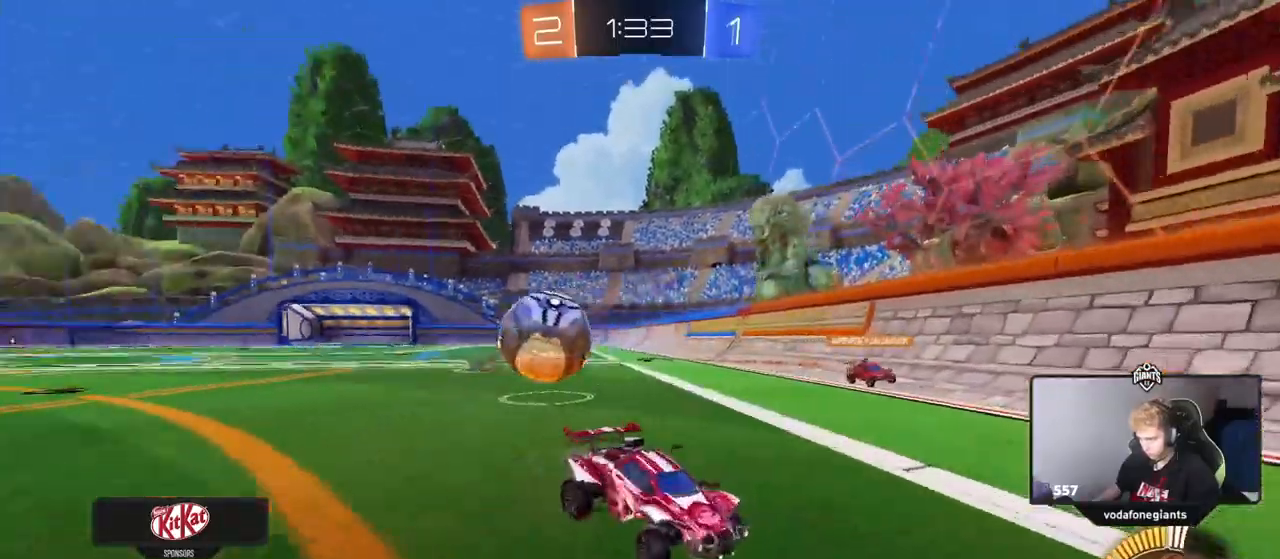
{"keys": ["d", "w"], "mouse": ["left"], "events": [[383, "shift", "down"], [433, "shift", "up"]]}
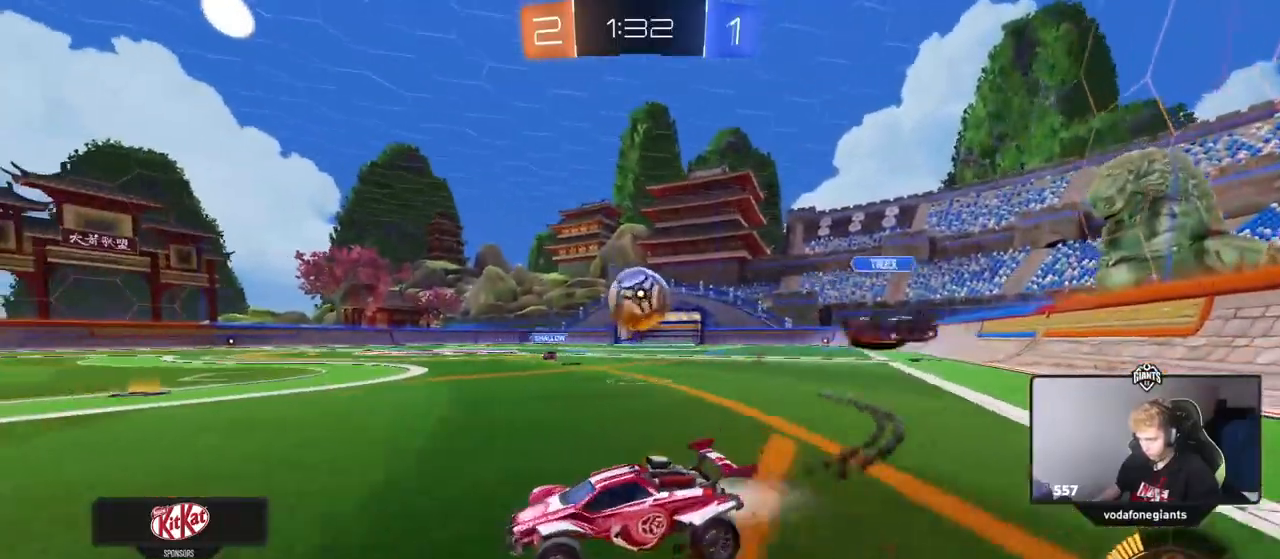
{"keys": ["d"], "mouse": [], "events": [[217, "mouse_left", "up"], [267, "d", "up"], [351, "d", "down"], [501, "w", "up"]]}
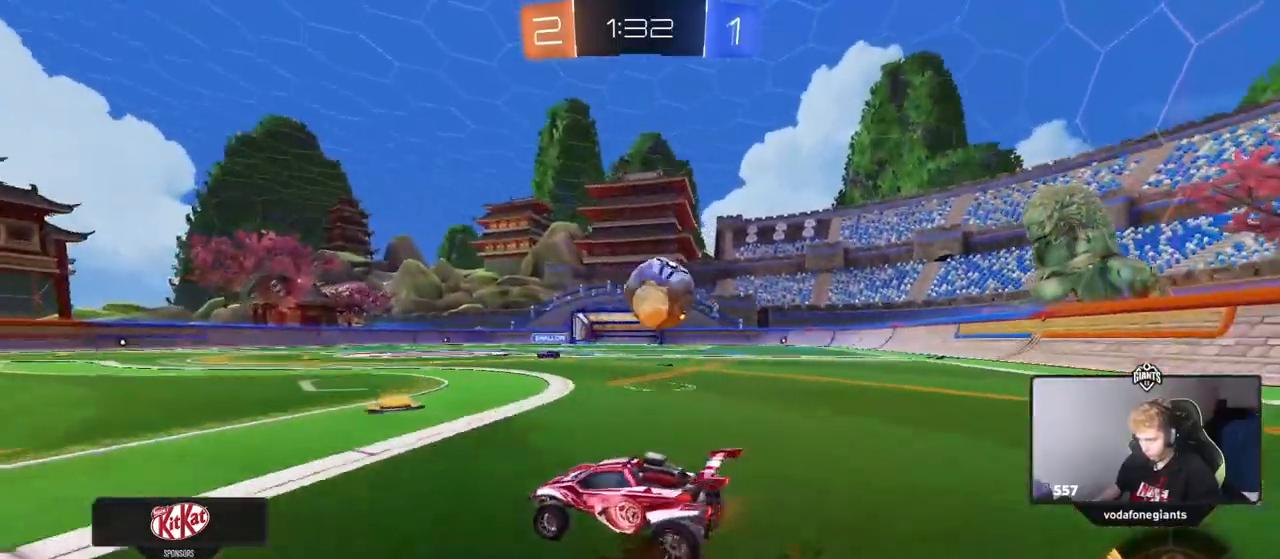
{"keys": ["d", "w"], "mouse": ["left"], "events": [[50, "d", "up"], [83, "d", "down"], [233, "w", "down"], [417, "mouse_left", "down"]]}
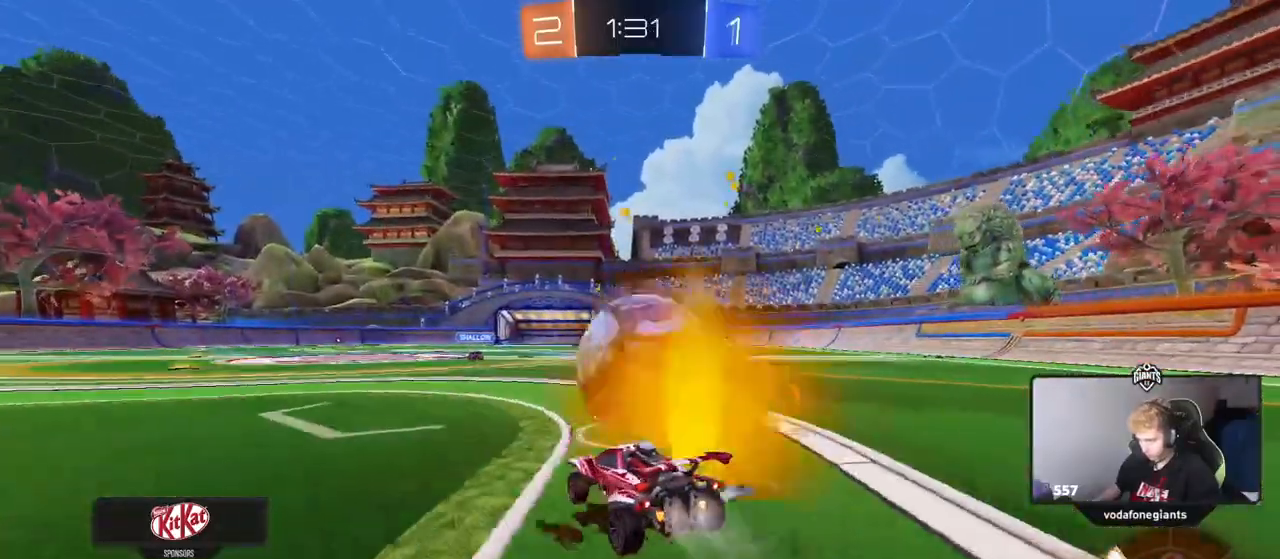
{"keys": ["d", "s"], "mouse": ["left", "right"], "events": [[67, "d", "up"], [150, "a", "down"], [200, "mouse_left", "up"], [284, "a", "up"], [284, "w", "up"], [334, "mouse_right", "down"], [384, "mouse_left", "down"], [384, "s", "down"], [434, "d", "down"]]}
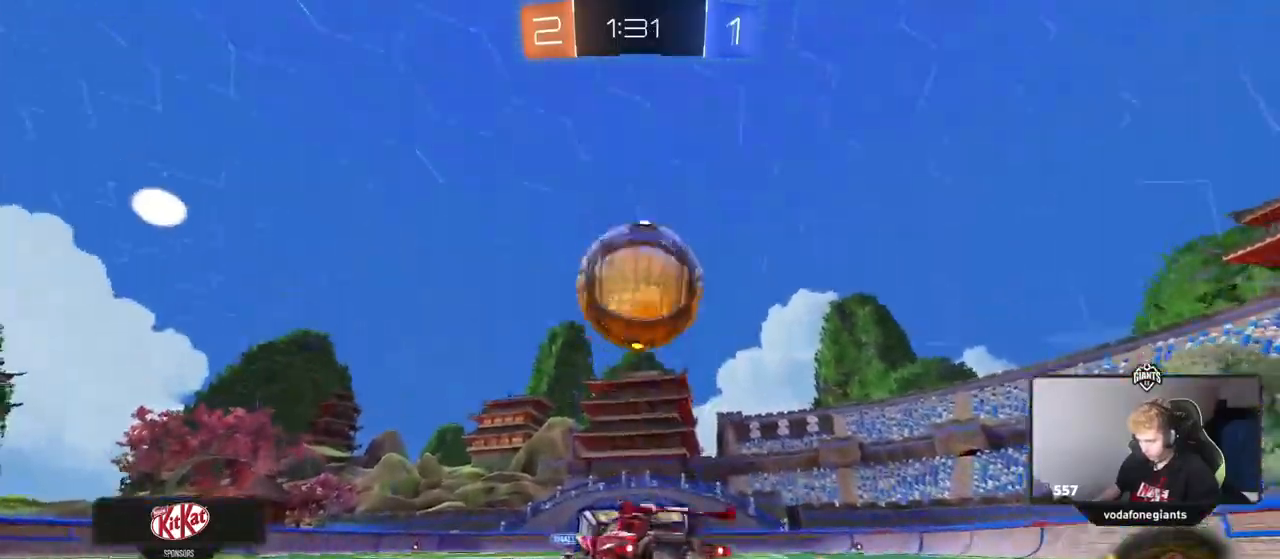
{"keys": ["a", "shift", "w"], "mouse": [], "events": [[33, "d", "up"], [33, "mouse_right", "up"], [83, "s", "up"], [116, "d", "down"], [116, "mouse_right", "down"], [150, "s", "down"], [200, "s", "up"], [250, "mouse_right", "up"], [250, "shift", "down"], [300, "a", "down"], [300, "d", "up"], [383, "w", "down"], [433, "mouse_left", "up"]]}
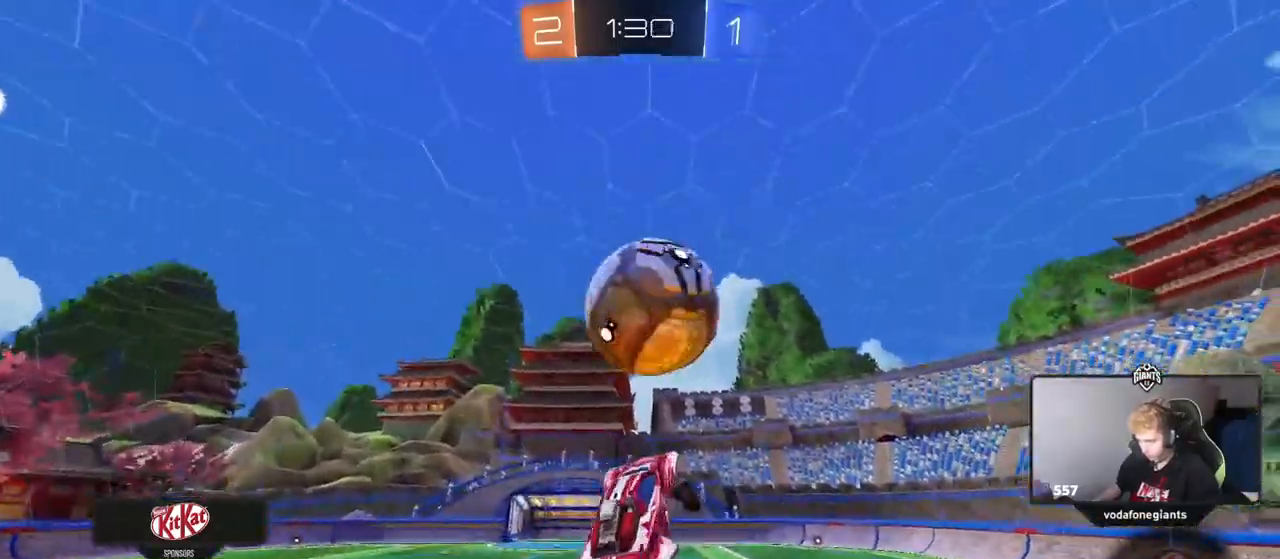
{"keys": ["a", "shift"], "mouse": ["left"], "events": [[34, "mouse_left", "down"], [34, "shift", "up"], [84, "a", "up"], [84, "w", "up"], [317, "a", "down"], [401, "shift", "down"]]}
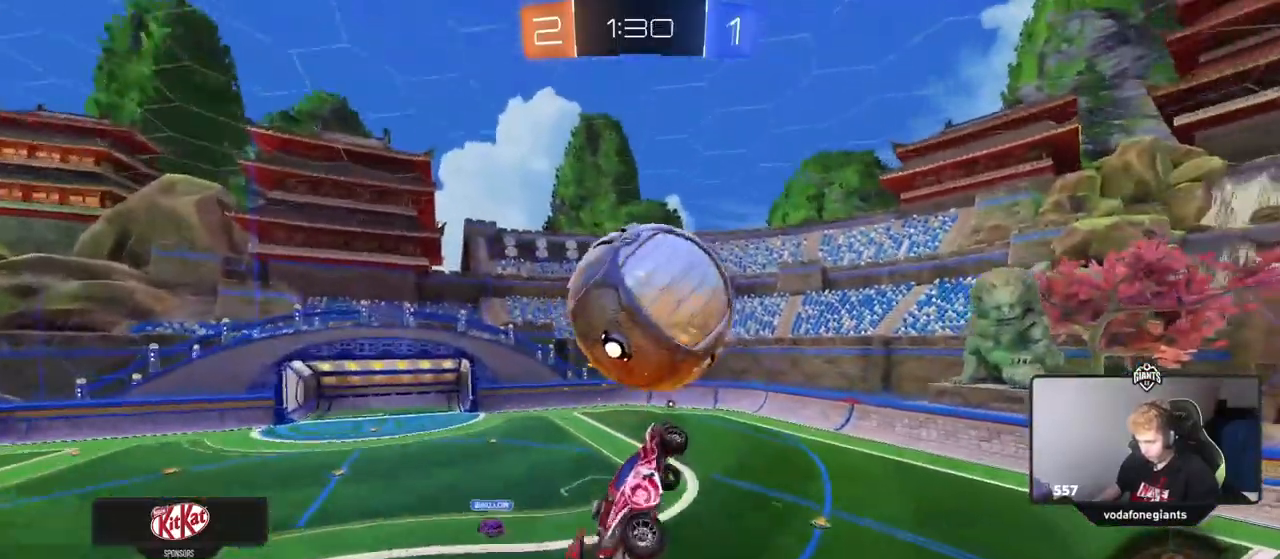
{"keys": [], "mouse": [], "events": [[133, "mouse_left", "up"], [133, "s", "down"], [283, "shift", "up"], [317, "a", "up"], [317, "s", "up"]]}
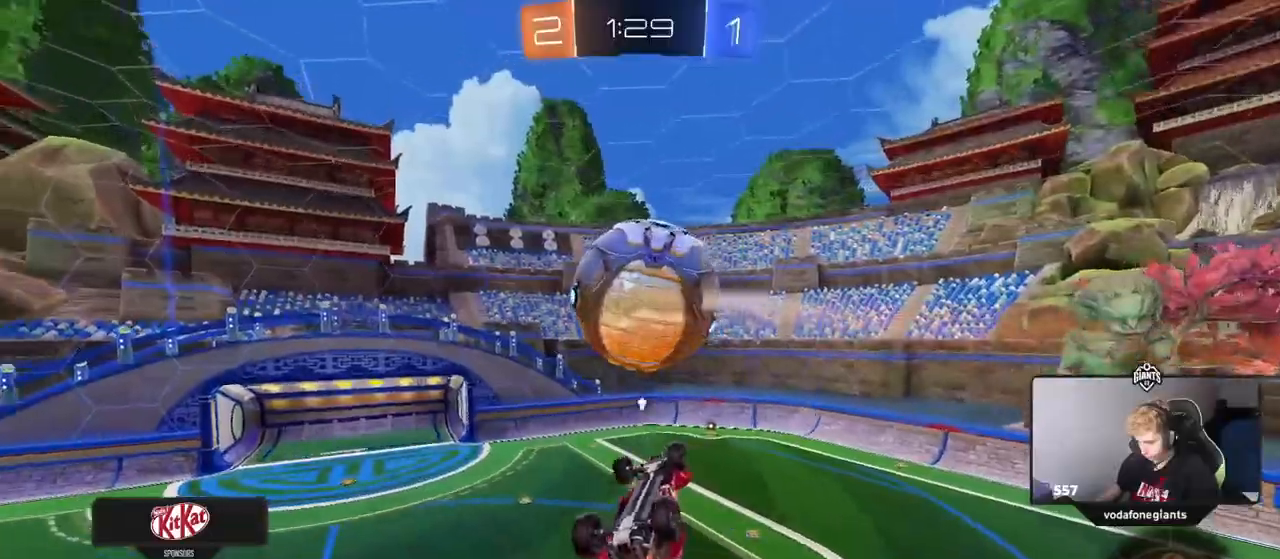
{"keys": ["d"], "mouse": [], "events": [[50, "space", "down"], [100, "mouse_left", "down"], [100, "w", "down"], [150, "w", "up"], [200, "space", "up"], [250, "d", "down"], [301, "mouse_left", "up"], [384, "d", "up"], [484, "d", "down"]]}
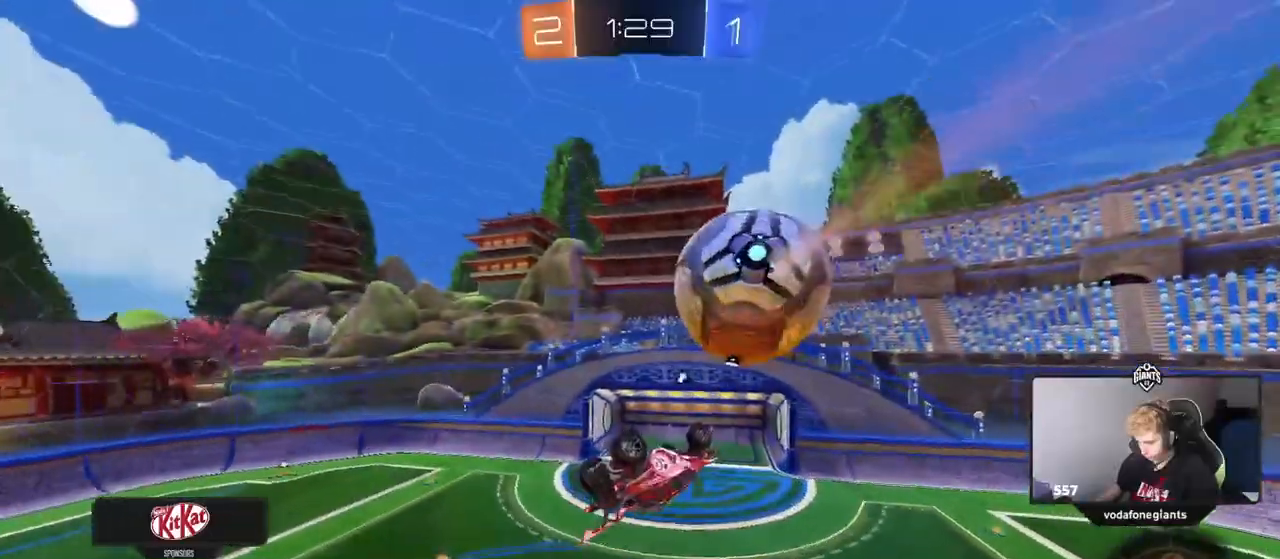
{"keys": ["d", "w"], "mouse": [], "events": [[66, "a", "down"], [66, "d", "up"], [66, "s", "down"], [116, "a", "up"], [116, "s", "up"], [350, "w", "down"], [450, "d", "down"]]}
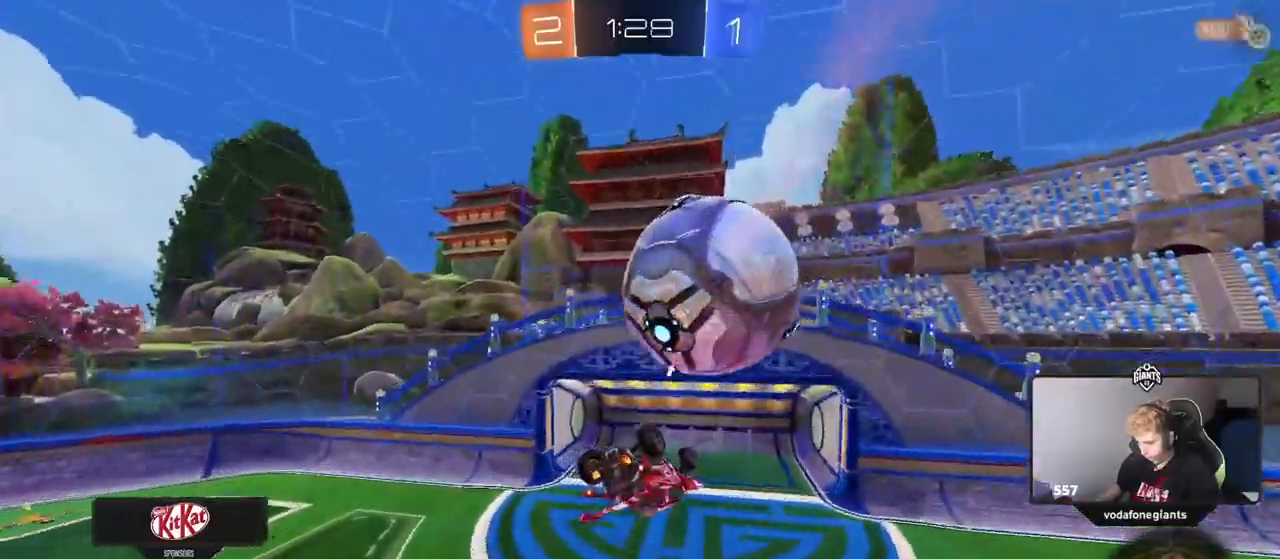
{"keys": [], "mouse": [], "events": [[50, "d", "up"], [50, "w", "up"], [234, "s", "down"], [417, "s", "up"]]}
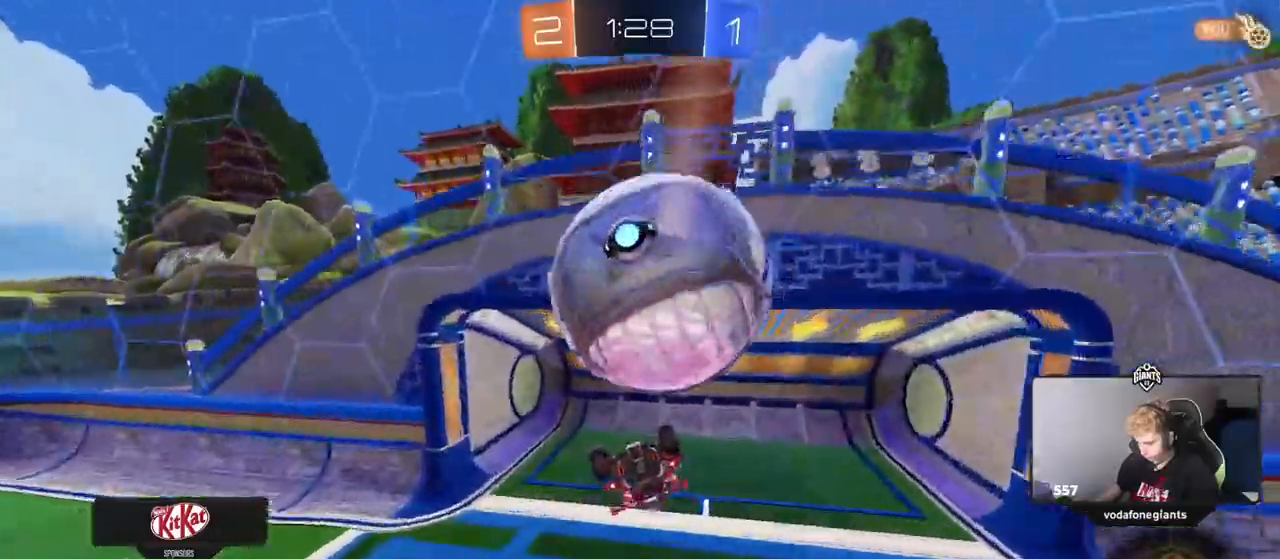
{"keys": ["s"], "mouse": [], "events": [[100, "s", "down"]]}
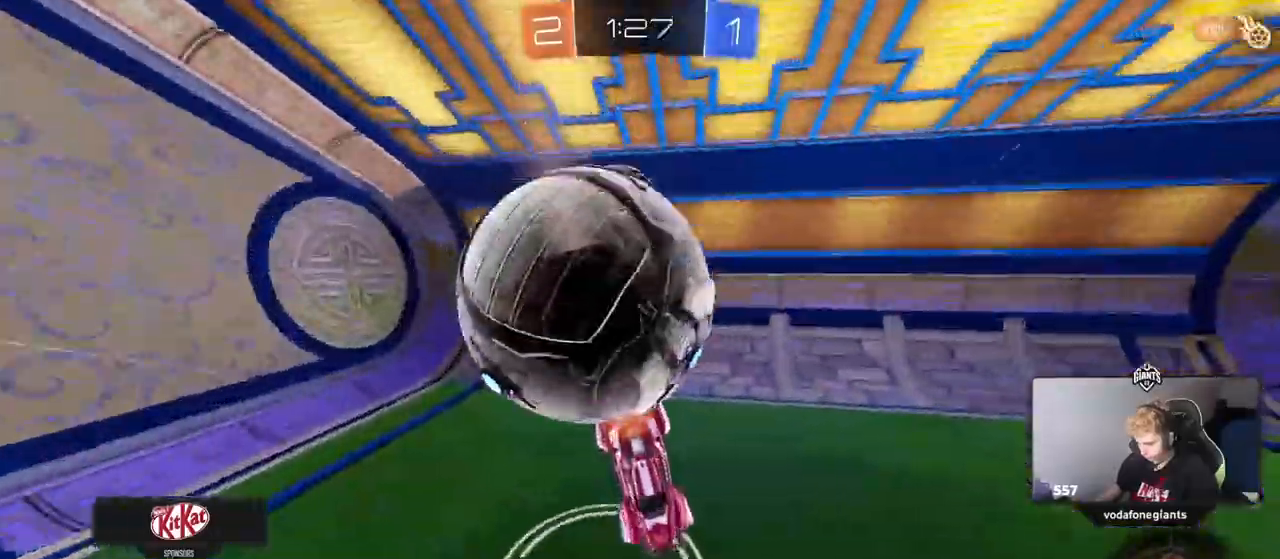
{"keys": ["space"], "mouse": [], "events": [[167, "s", "up"], [401, "space", "down"]]}
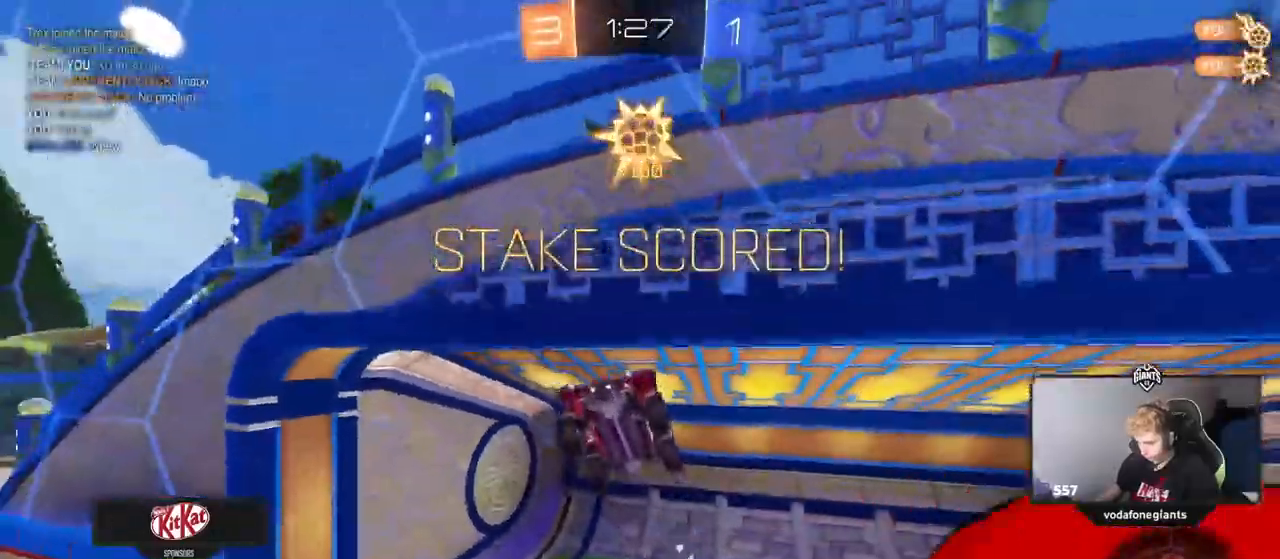
{"keys": ["d", "s"], "mouse": [], "events": [[50, "s", "down"], [50, "space", "up"], [183, "d", "down"], [233, "d", "up"], [417, "d", "down"]]}
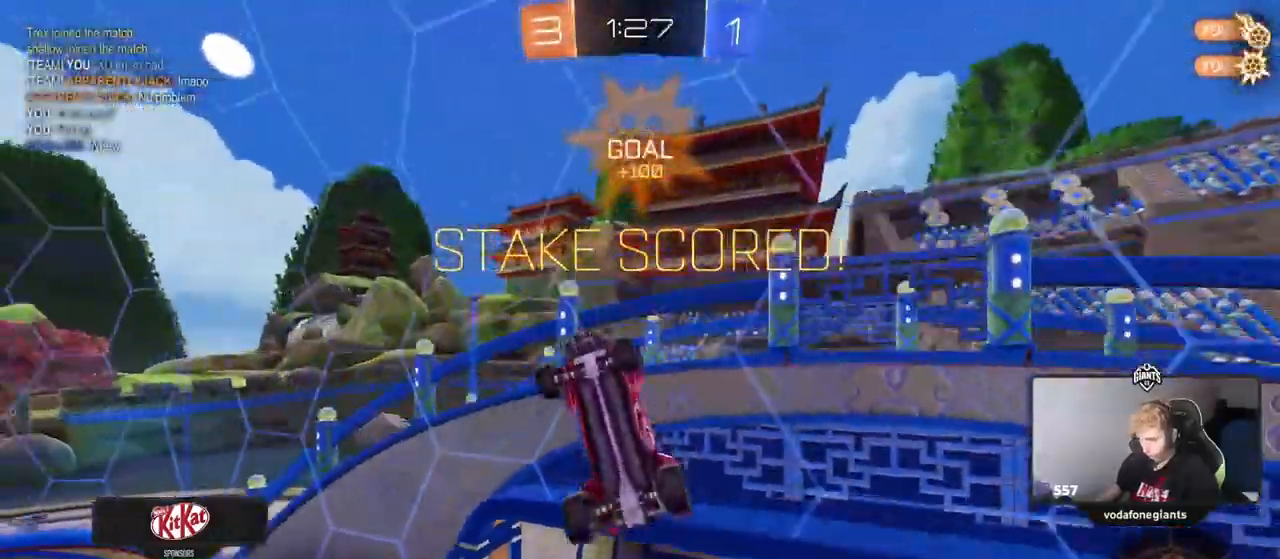
{"keys": ["d", "w"], "mouse": [], "events": [[50, "shift", "down"], [150, "shift", "up"], [200, "s", "up"], [384, "w", "down"]]}